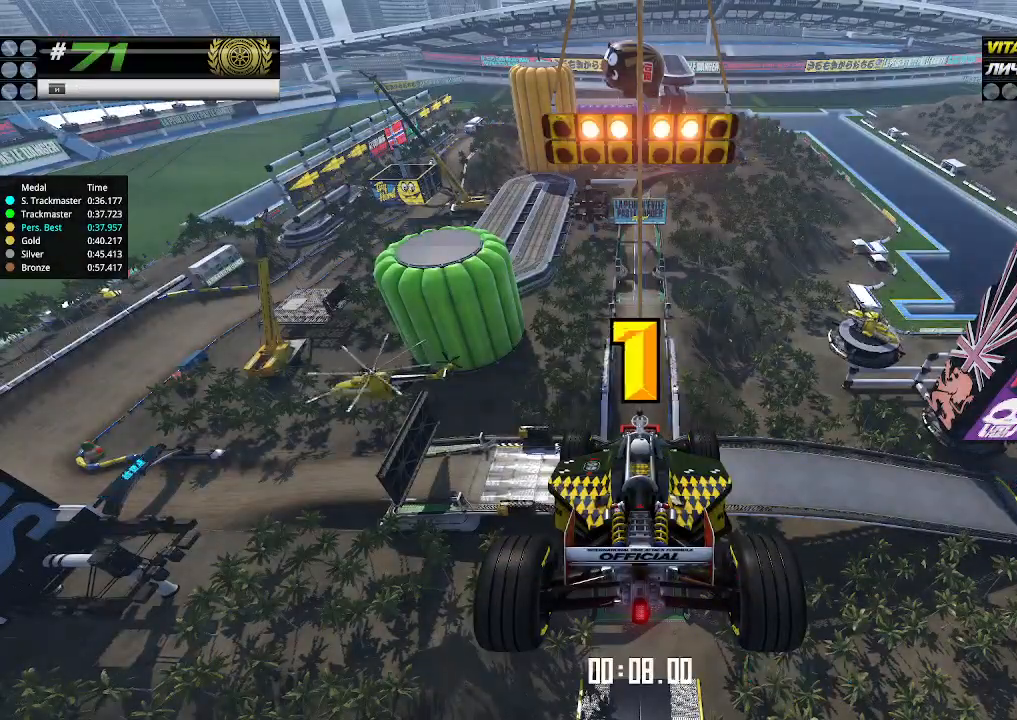
Gameplay with keyboard; each line is a JSON object with the keys held at the frame after it. "events" lists presses ("down") and releases ("up") of "down", "left", "right" and "up" between this image and that frame as [ms after this image, input, new state], when the widget could be followed in between. No other keys are recorded. Mouse input is not recorded.
{"keys": ["up"], "events": []}
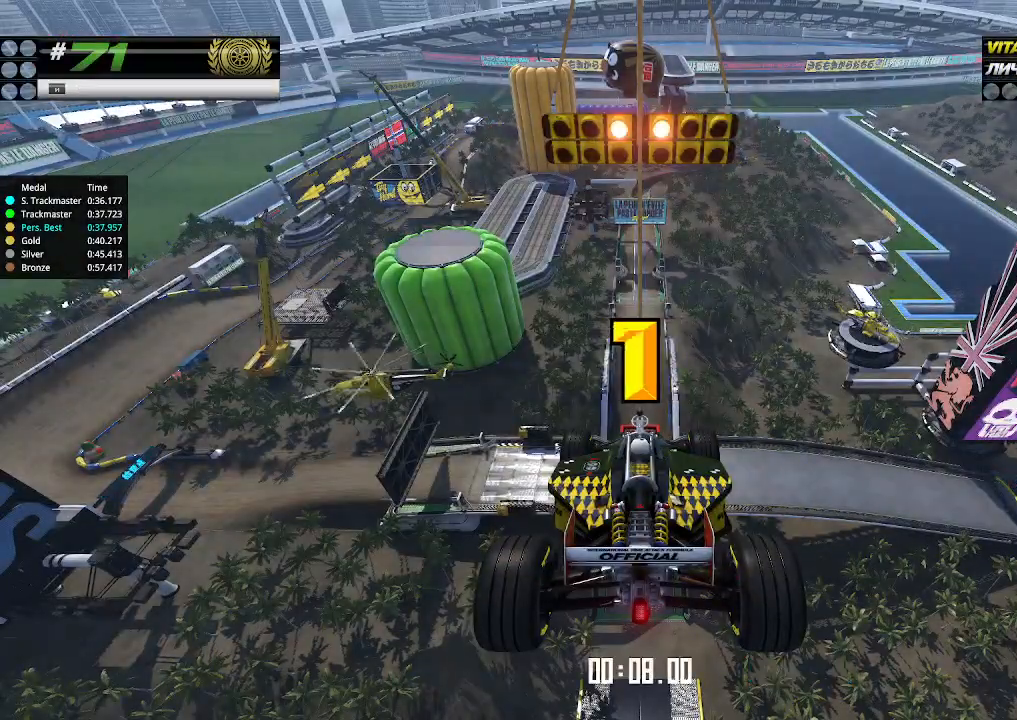
{"keys": ["up"], "events": [[400, "up", "up"], [433, "up", "down"]]}
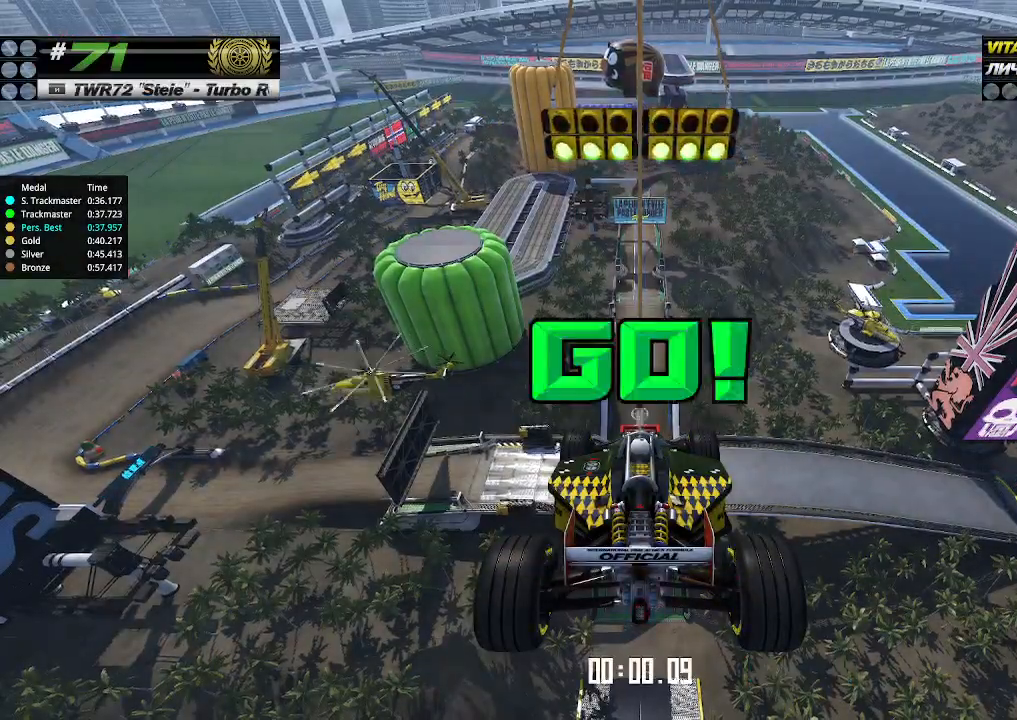
{"keys": ["up"], "events": []}
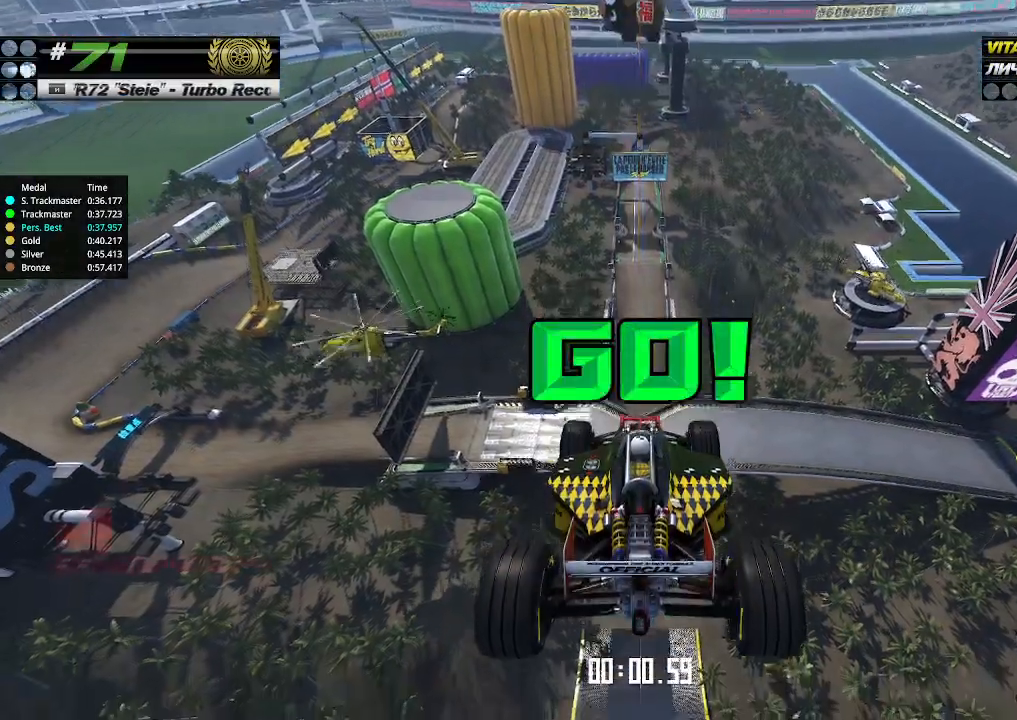
{"keys": ["up"], "events": []}
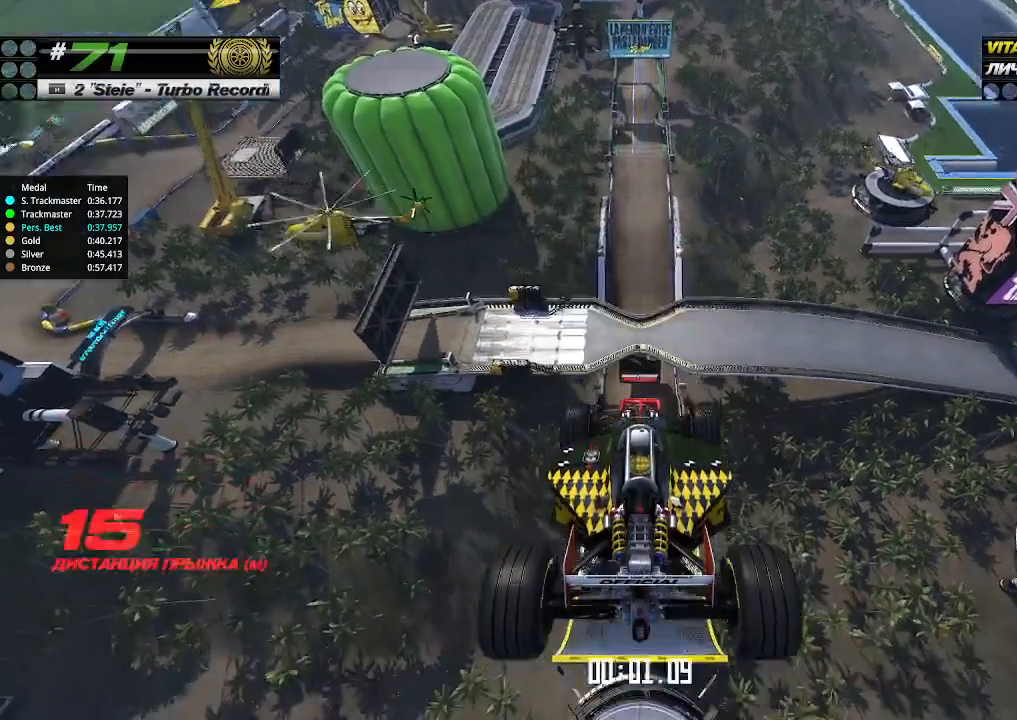
{"keys": ["up"], "events": []}
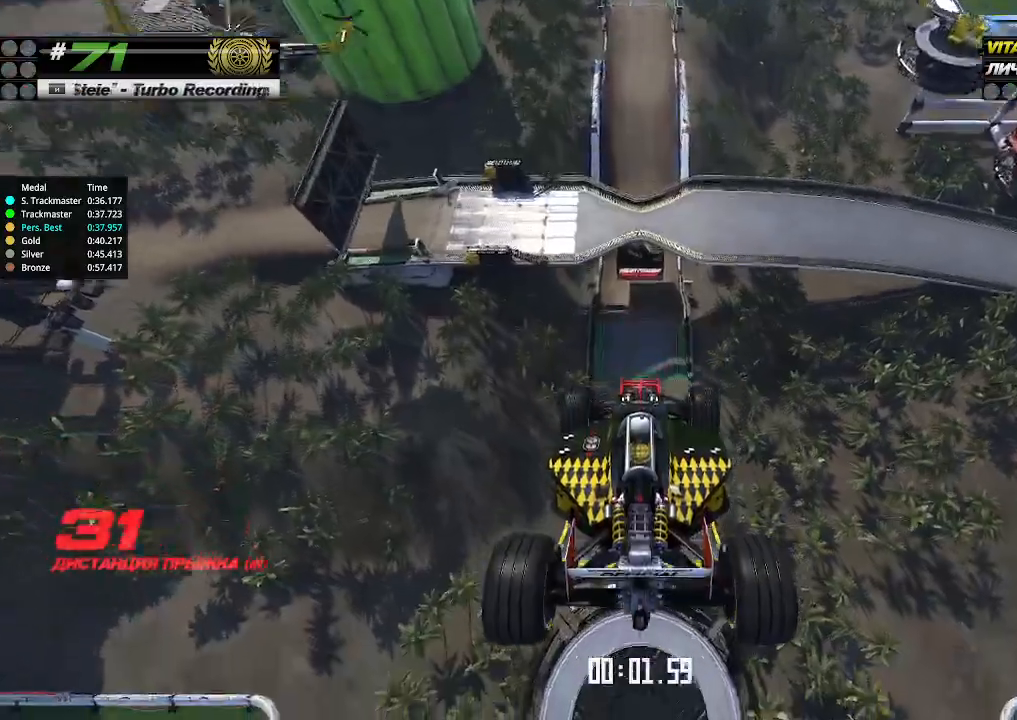
{"keys": ["up"], "events": []}
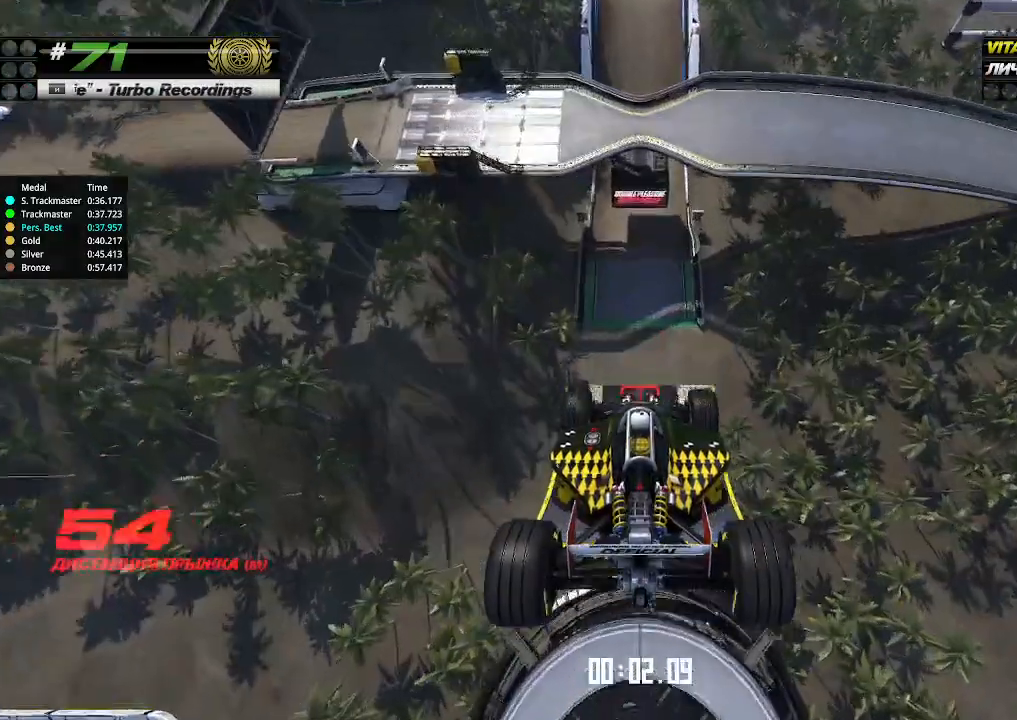
{"keys": ["up"], "events": []}
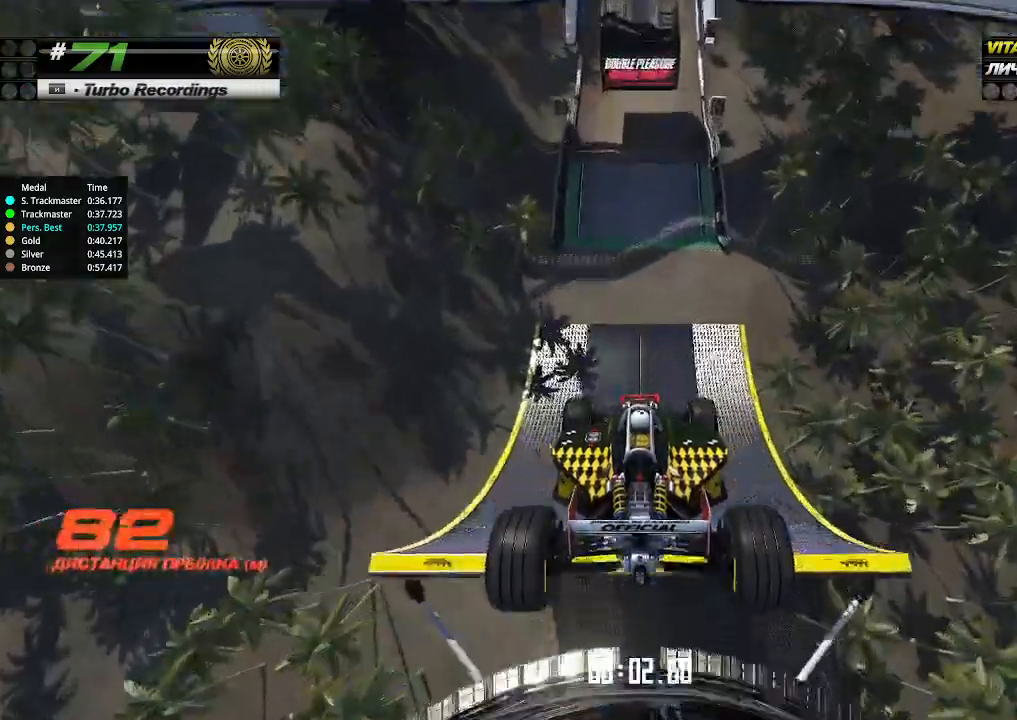
{"keys": ["up"], "events": []}
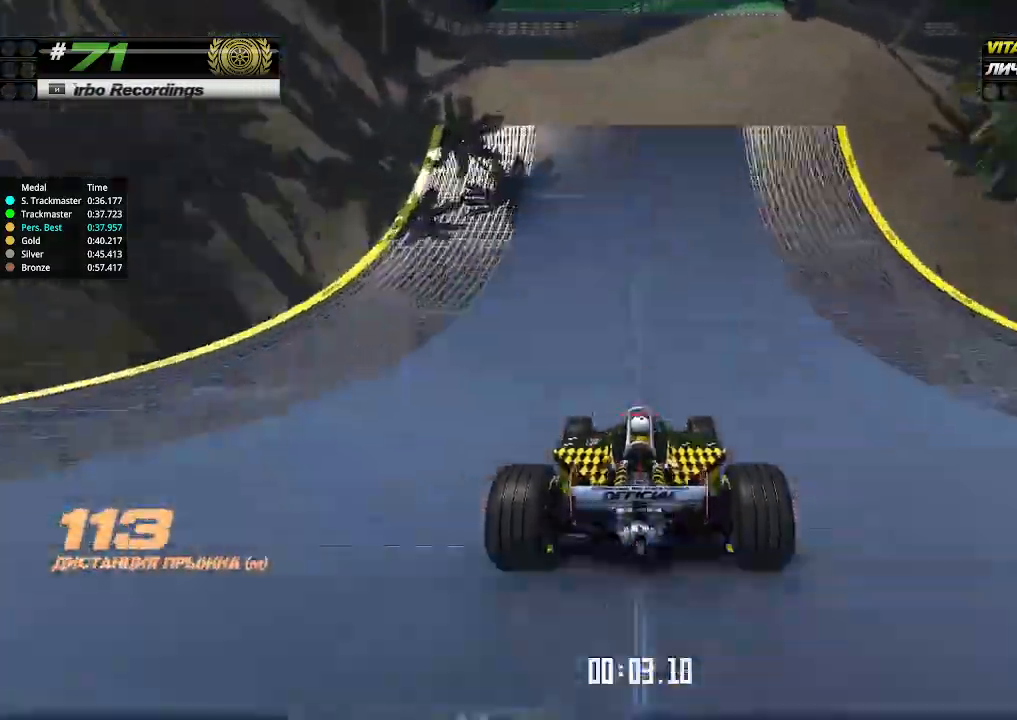
{"keys": ["up"], "events": []}
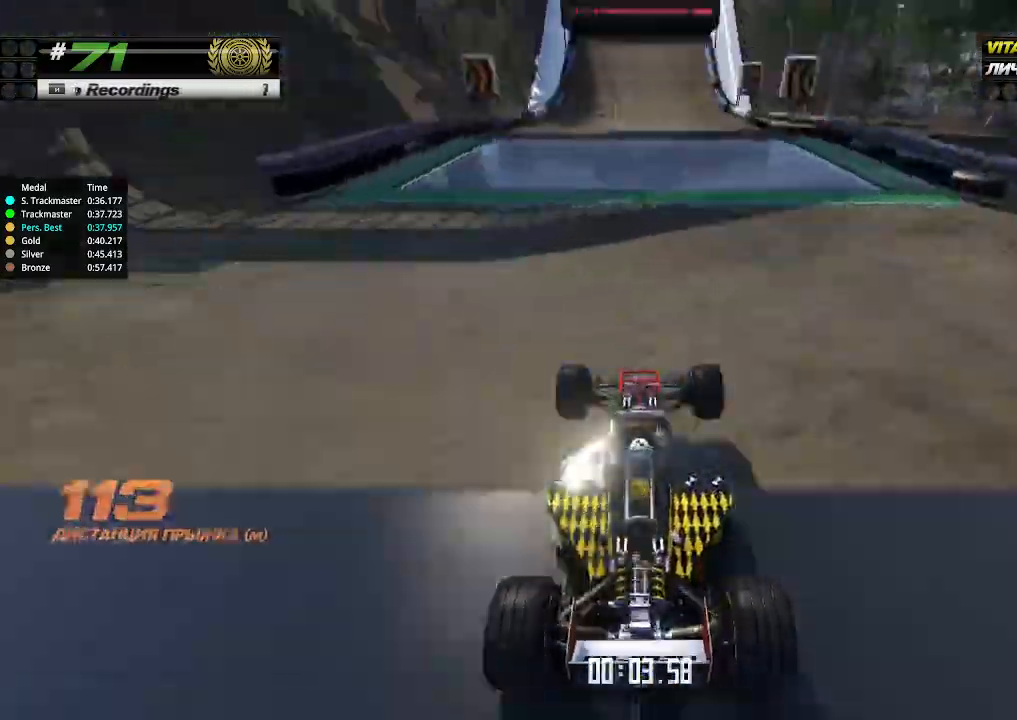
{"keys": ["up"], "events": []}
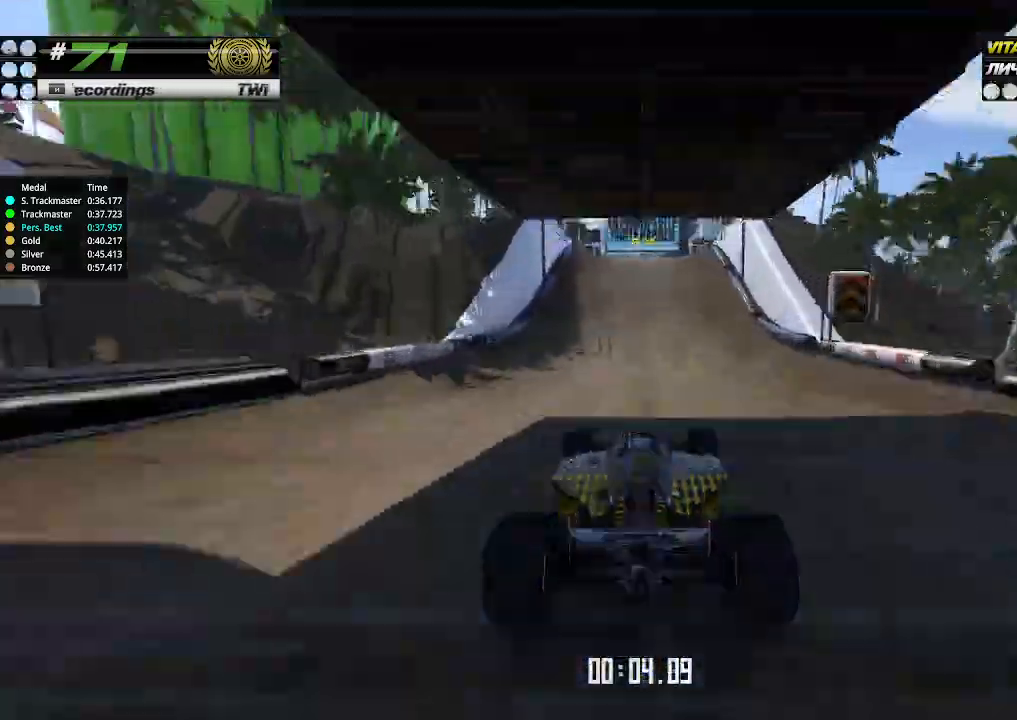
{"keys": ["up"], "events": [[333, "left", "down"], [366, "left", "up"]]}
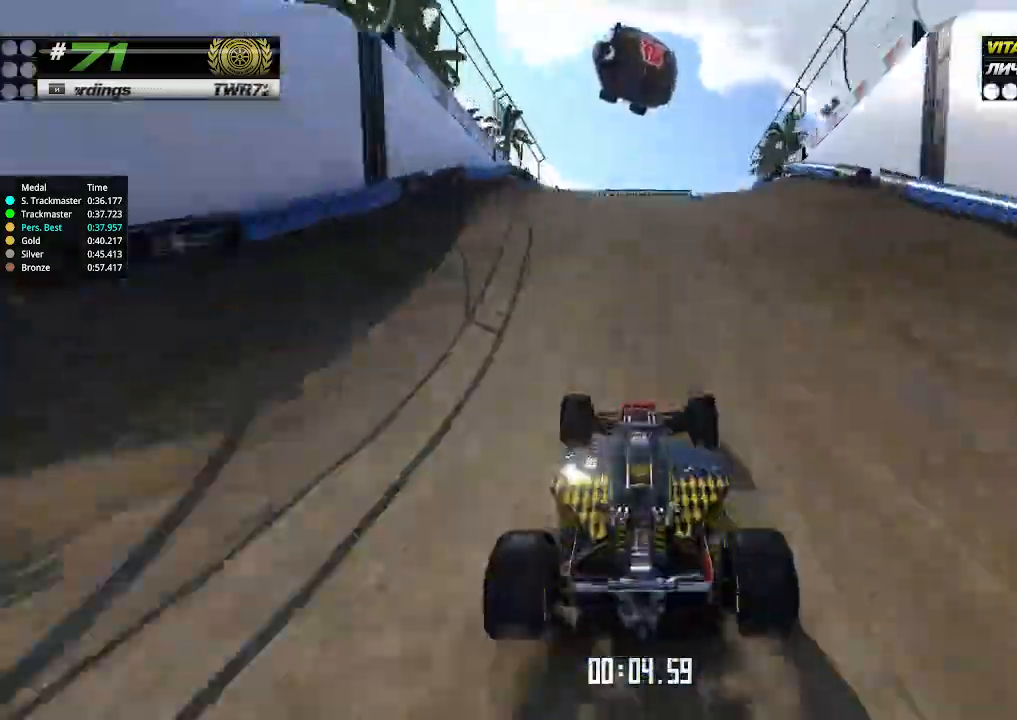
{"keys": ["down", "up"], "events": [[433, "down", "down"]]}
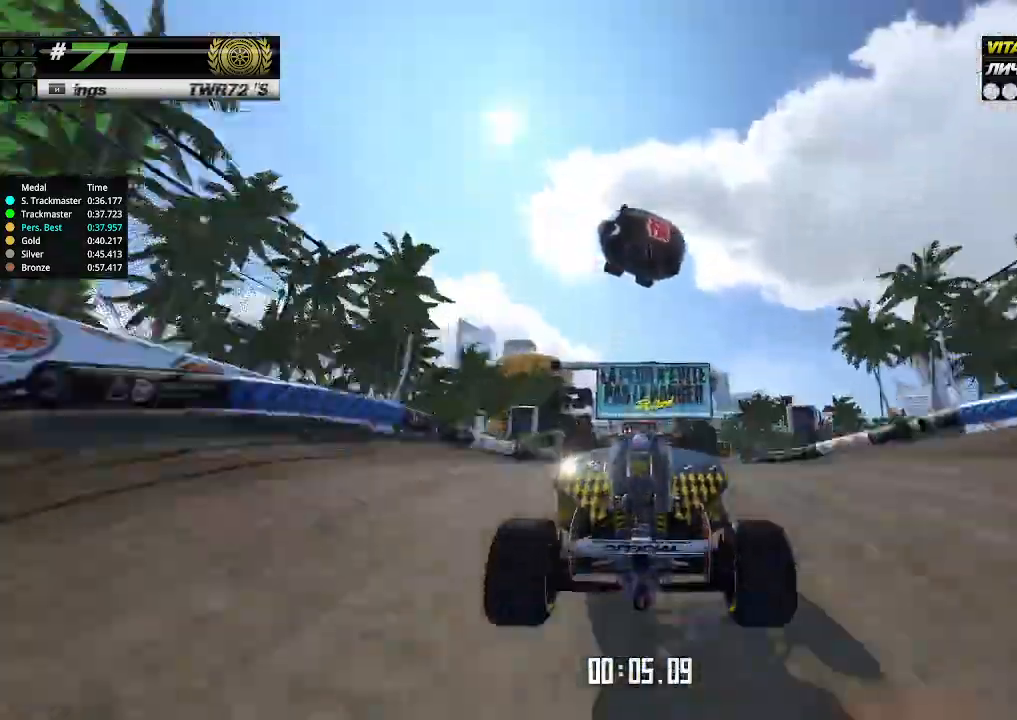
{"keys": ["right", "up"], "events": [[66, "down", "up"], [66, "right", "down"]]}
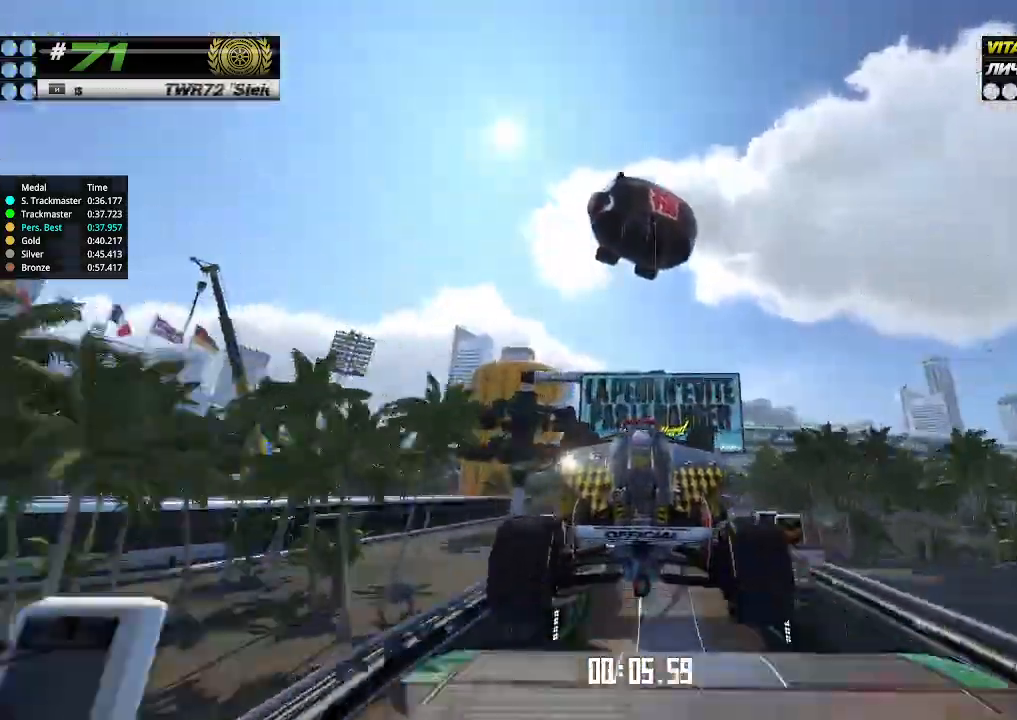
{"keys": ["up"], "events": [[133, "right", "up"]]}
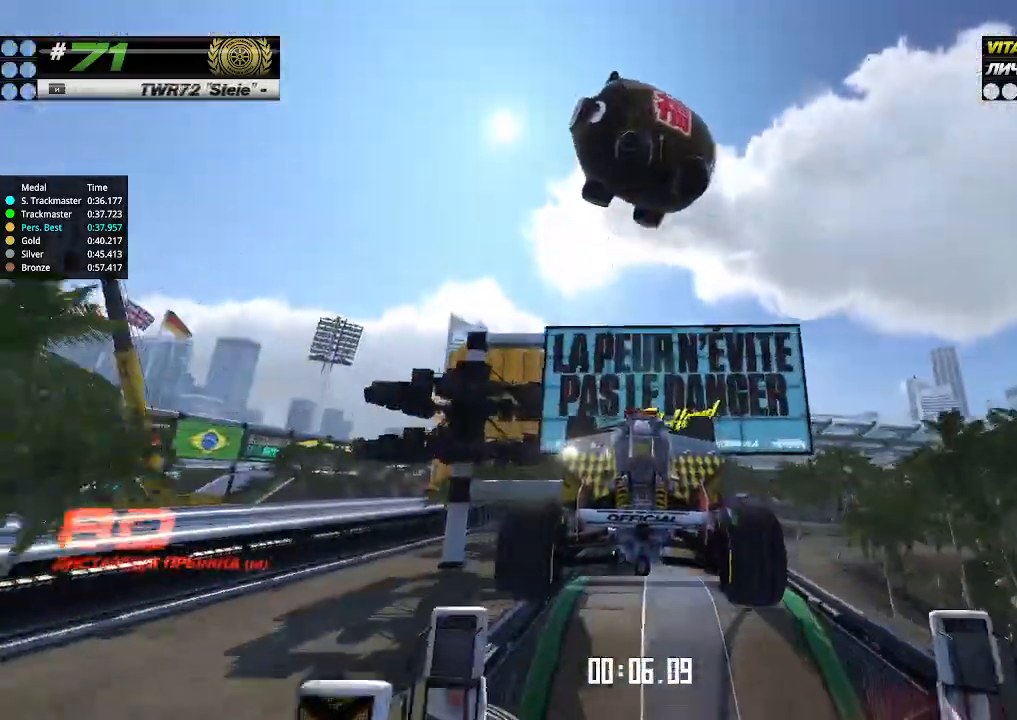
{"keys": ["up"], "events": []}
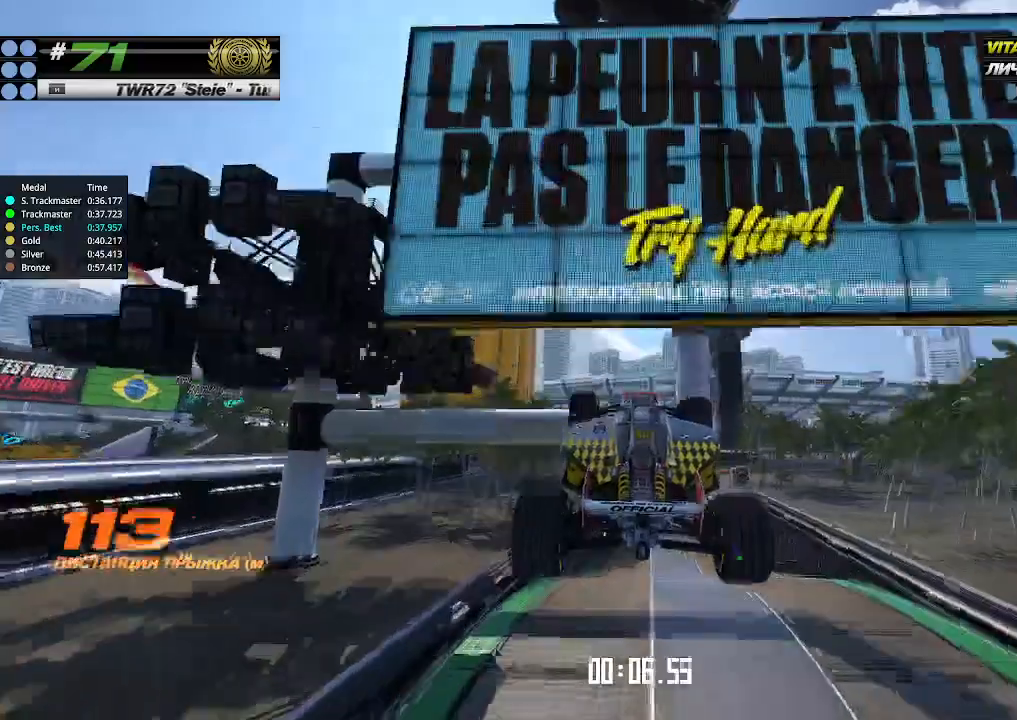
{"keys": ["up"], "events": []}
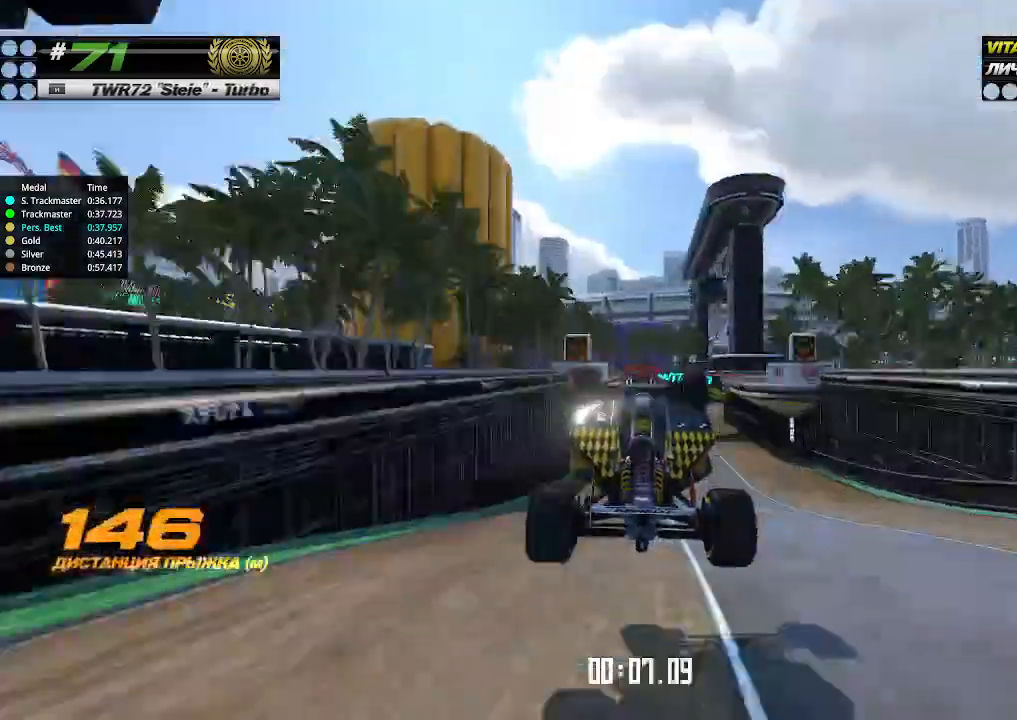
{"keys": ["up"], "events": []}
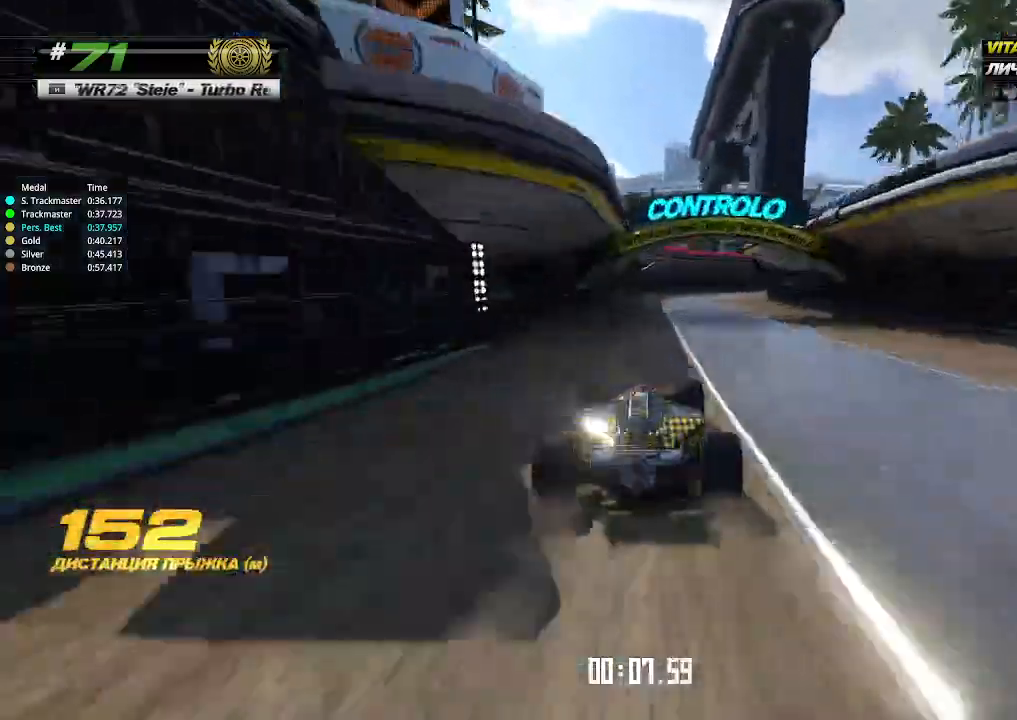
{"keys": ["right", "up"], "events": [[33, "right", "down"], [266, "right", "up"], [333, "right", "down"]]}
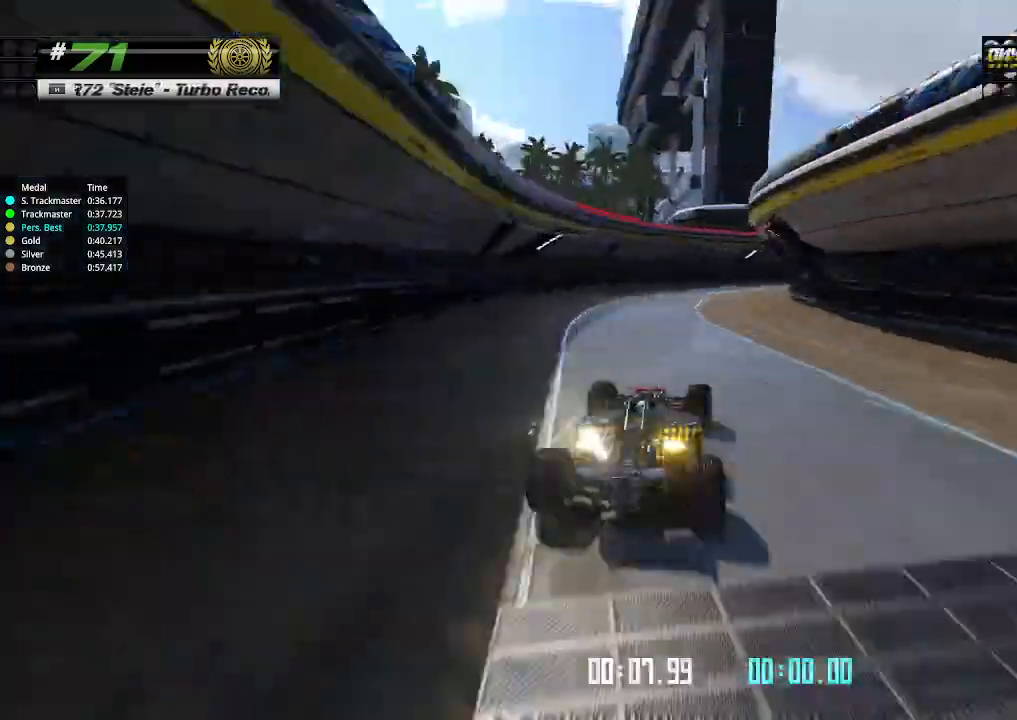
{"keys": ["right", "up"], "events": [[33, "up", "up"], [166, "up", "down"]]}
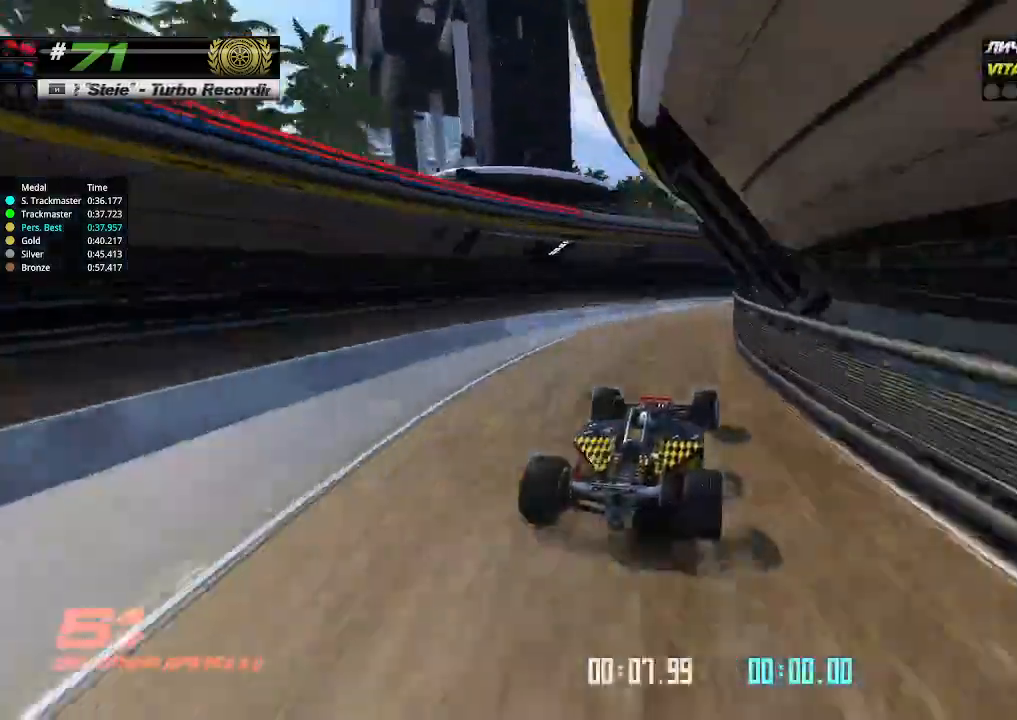
{"keys": ["left", "up"], "events": [[400, "right", "up"], [466, "left", "down"]]}
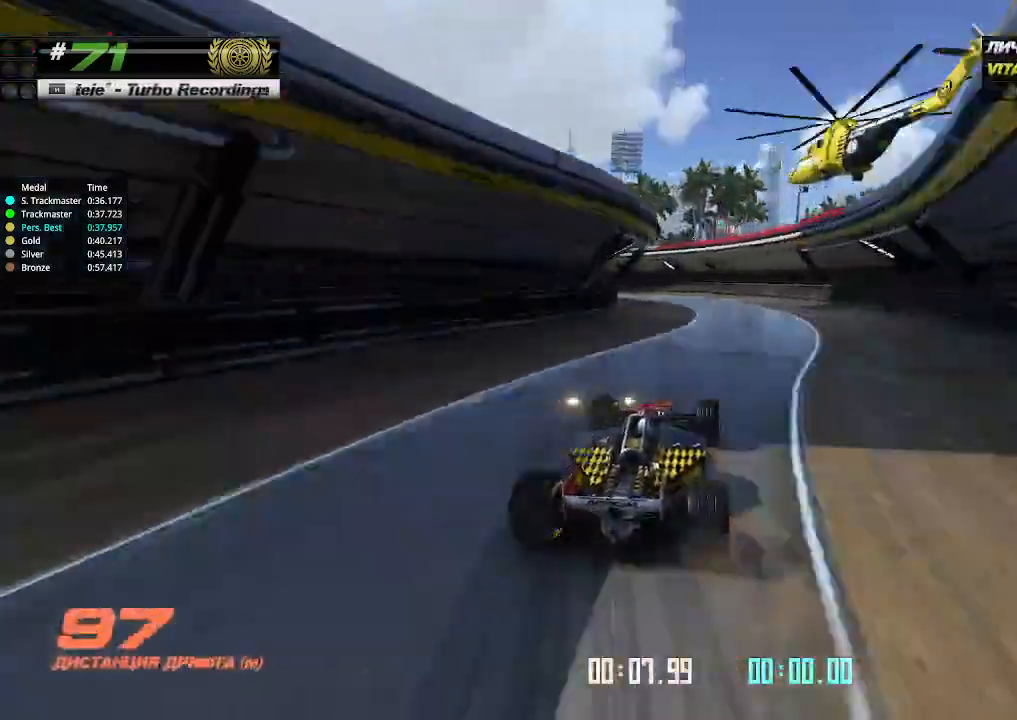
{"keys": ["left"], "events": [[466, "up", "up"]]}
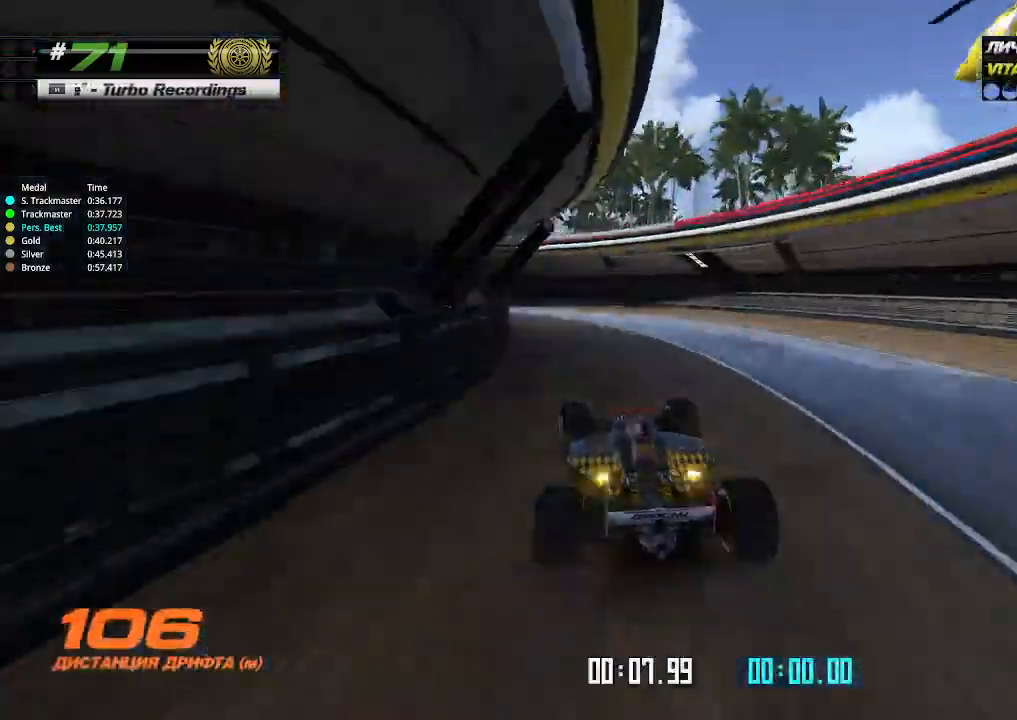
{"keys": ["left", "up"], "events": [[433, "up", "down"]]}
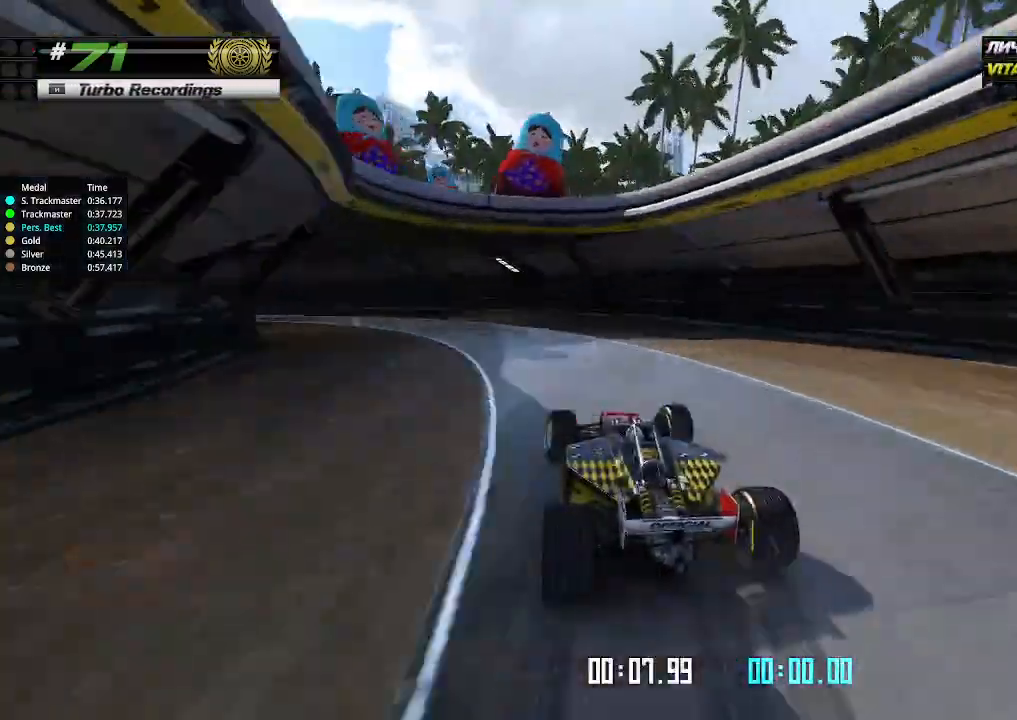
{"keys": ["left", "up"], "events": [[233, "up", "up"], [333, "up", "down"]]}
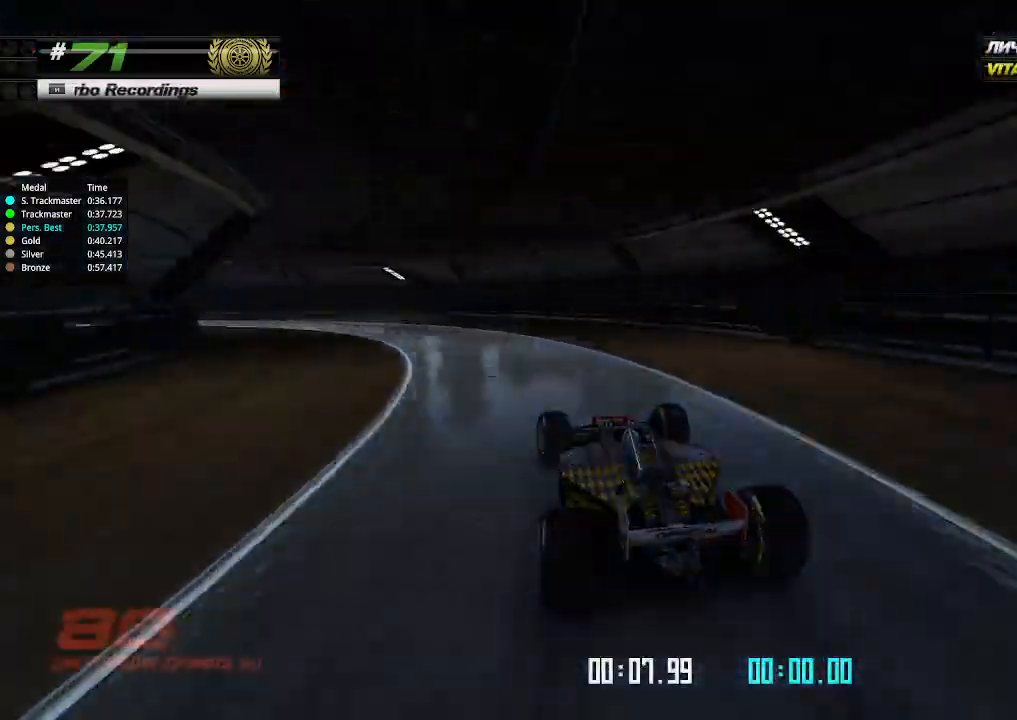
{"keys": ["left", "up"], "events": []}
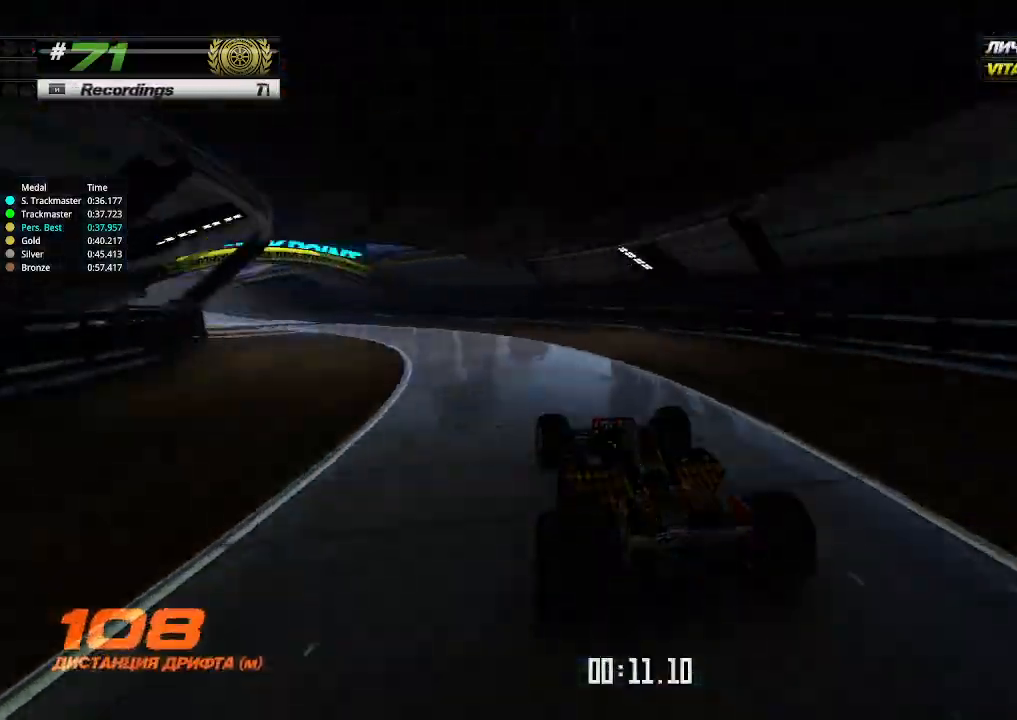
{"keys": ["up"], "events": [[366, "left", "up"]]}
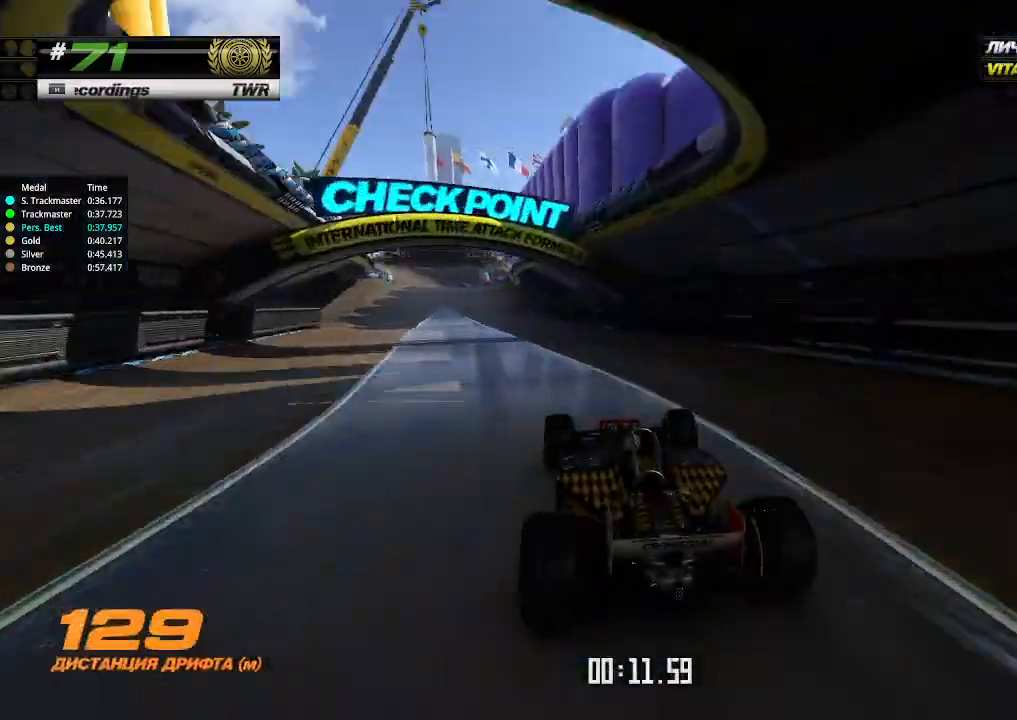
{"keys": ["up"], "events": [[66, "left", "down"], [166, "left", "up"], [266, "left", "down"], [400, "left", "up"]]}
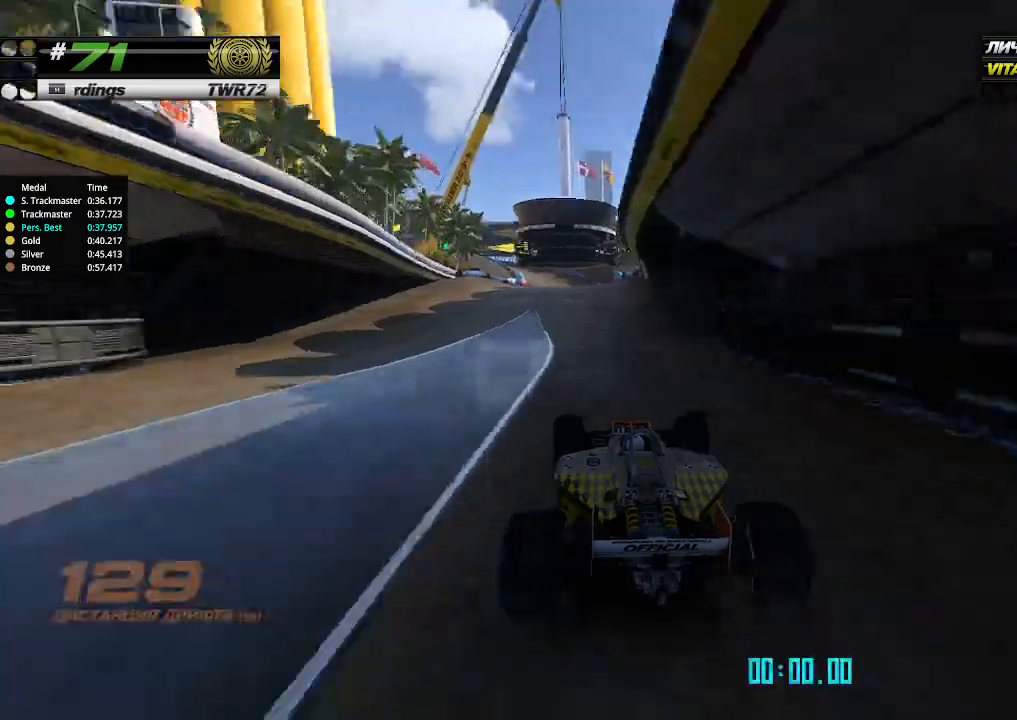
{"keys": ["up"], "events": []}
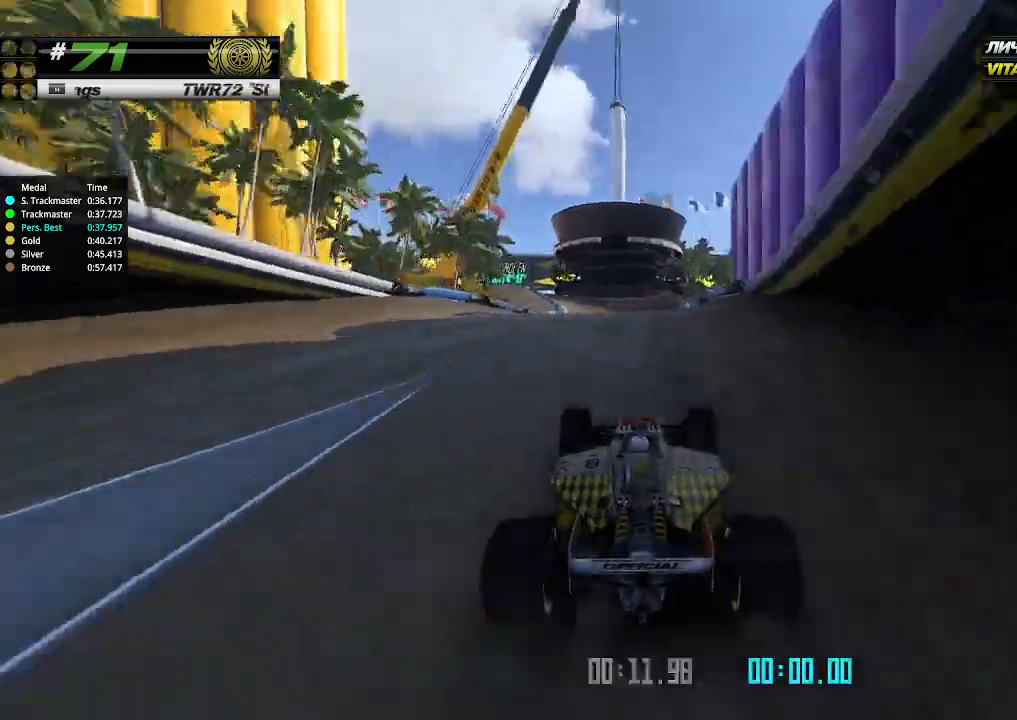
{"keys": ["up"], "events": []}